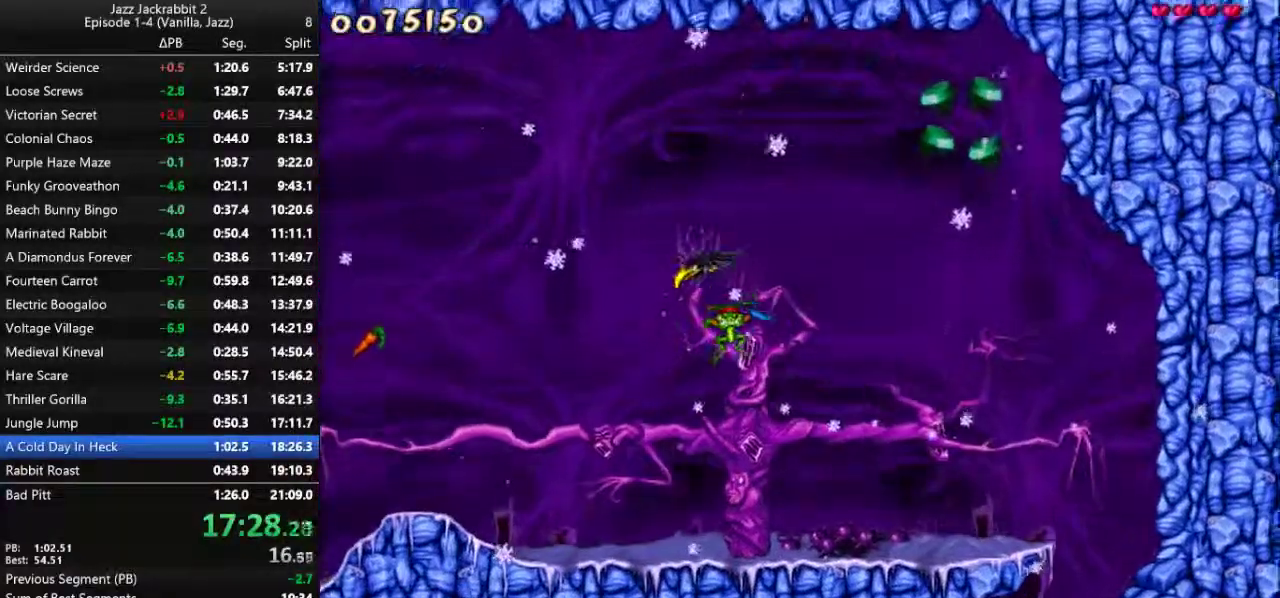
Gameplay with keyboard; each line is a JSON object with the keys held at the frame after it. "events" lists presses ("down") and releases ("up") of "1", "2", "3", "4", "5", "6", "7", "8", "9", "down", "jump", "left", "right", "run", "shoot" and "up" between this image and that frame as [ms after this image, input, new state], when the widget could be followed in between. No other keys are recorded. Mouse input is not recorded. Key names are as the overlay labels them; some are game actions (e.g. jump) rather than physical keys.
{"keys": ["right", "run"], "events": [[267, "jump", "down"], [300, "jump", "up"]]}
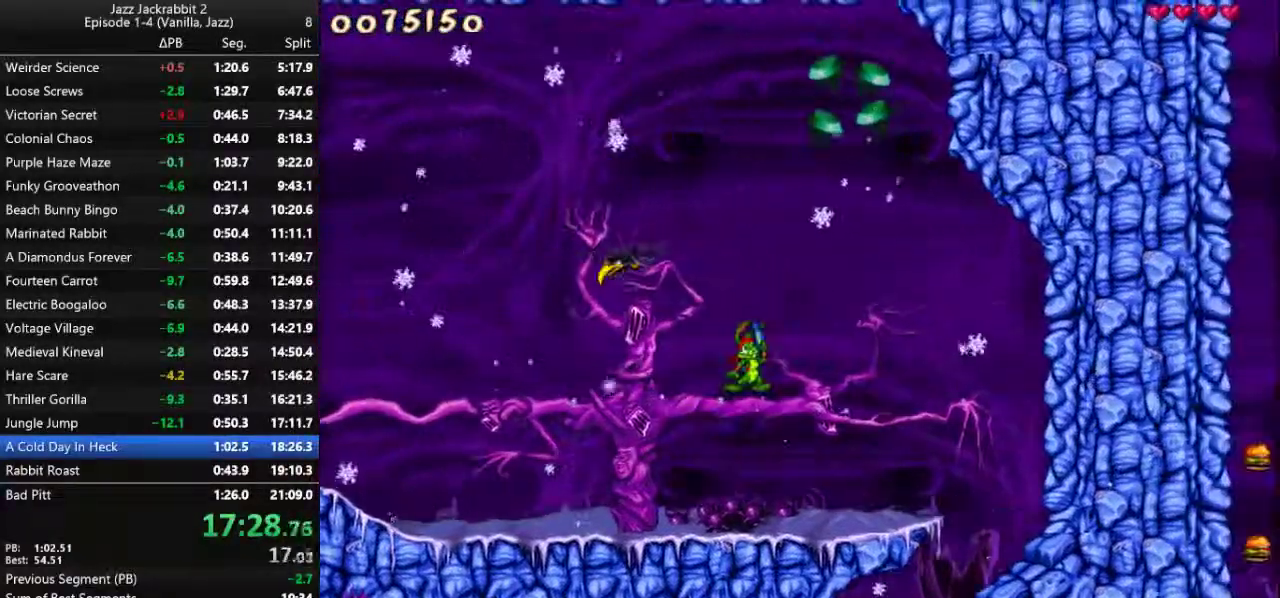
{"keys": ["right", "run"], "events": [[233, "jump", "down"], [283, "jump", "up"]]}
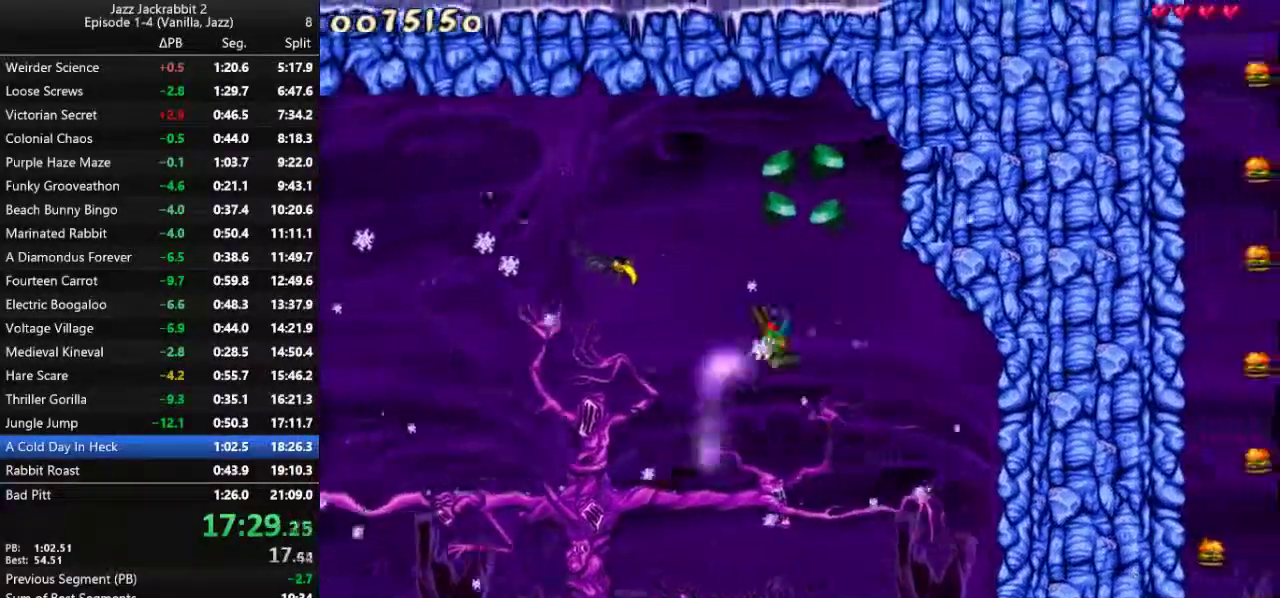
{"keys": ["run"], "events": [[317, "right", "up"]]}
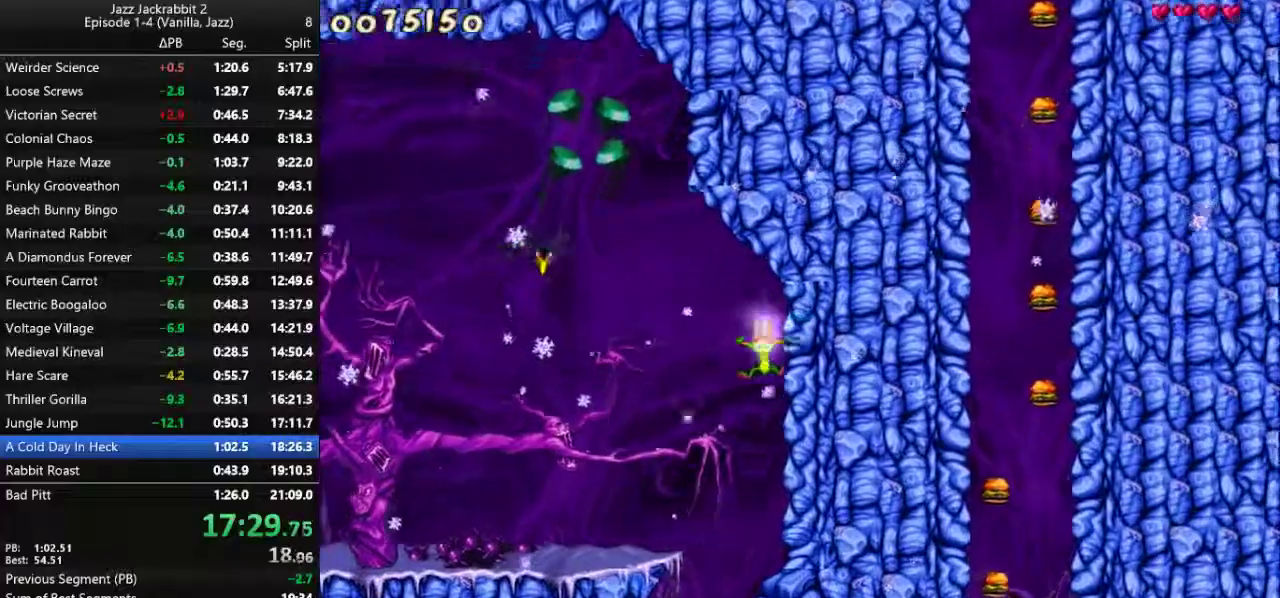
{"keys": ["left", "run"], "events": [[367, "left", "down"]]}
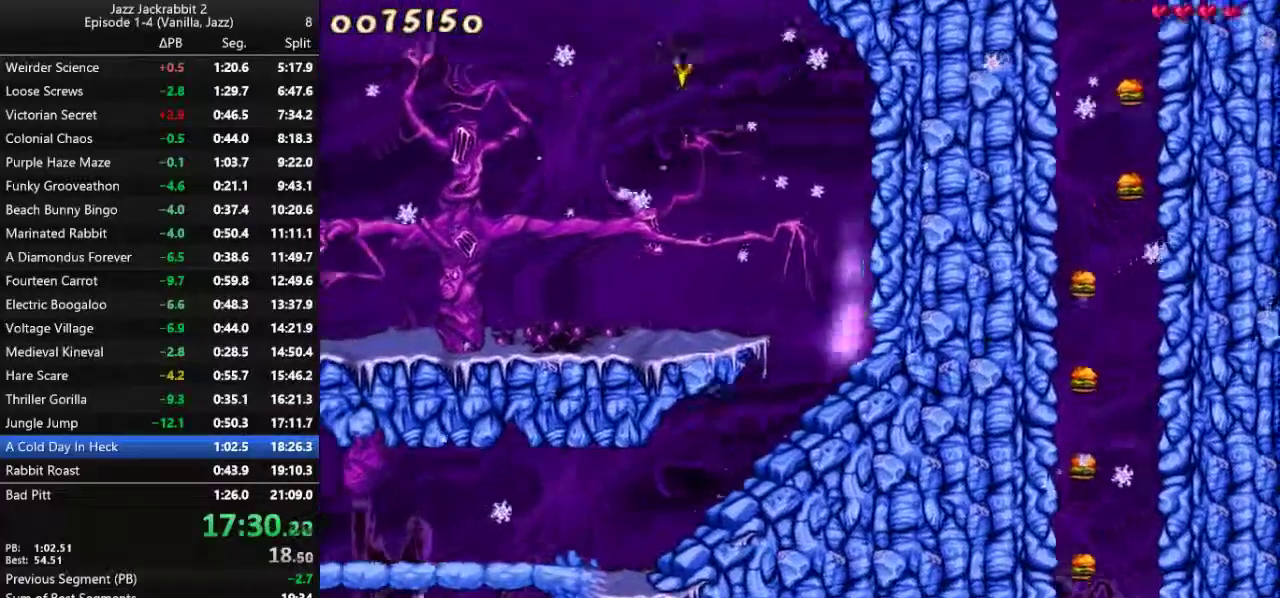
{"keys": ["left", "run"], "events": []}
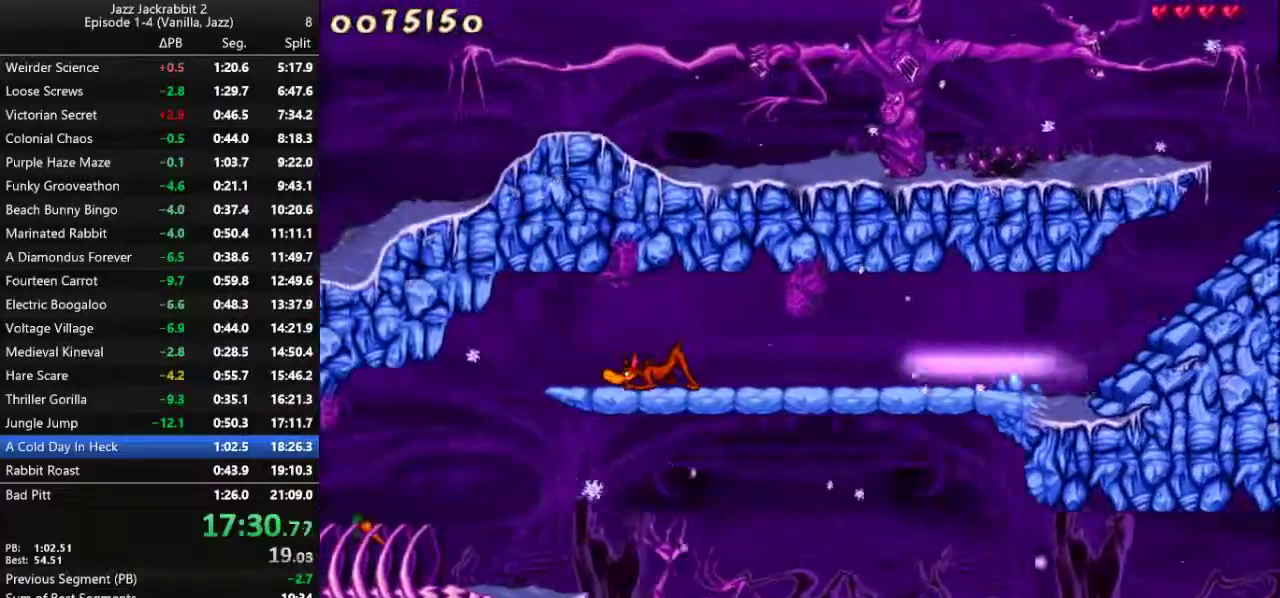
{"keys": ["run"], "events": [[483, "left", "up"]]}
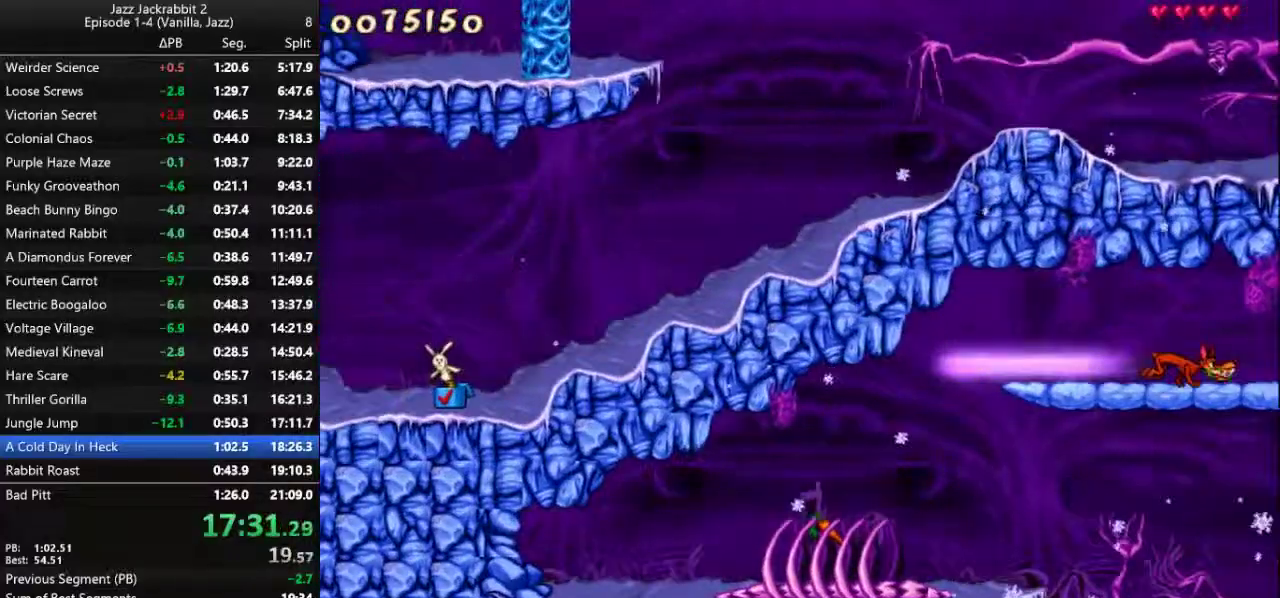
{"keys": ["right", "run"], "events": [[83, "right", "down"], [217, "1", "down"], [350, "1", "up"]]}
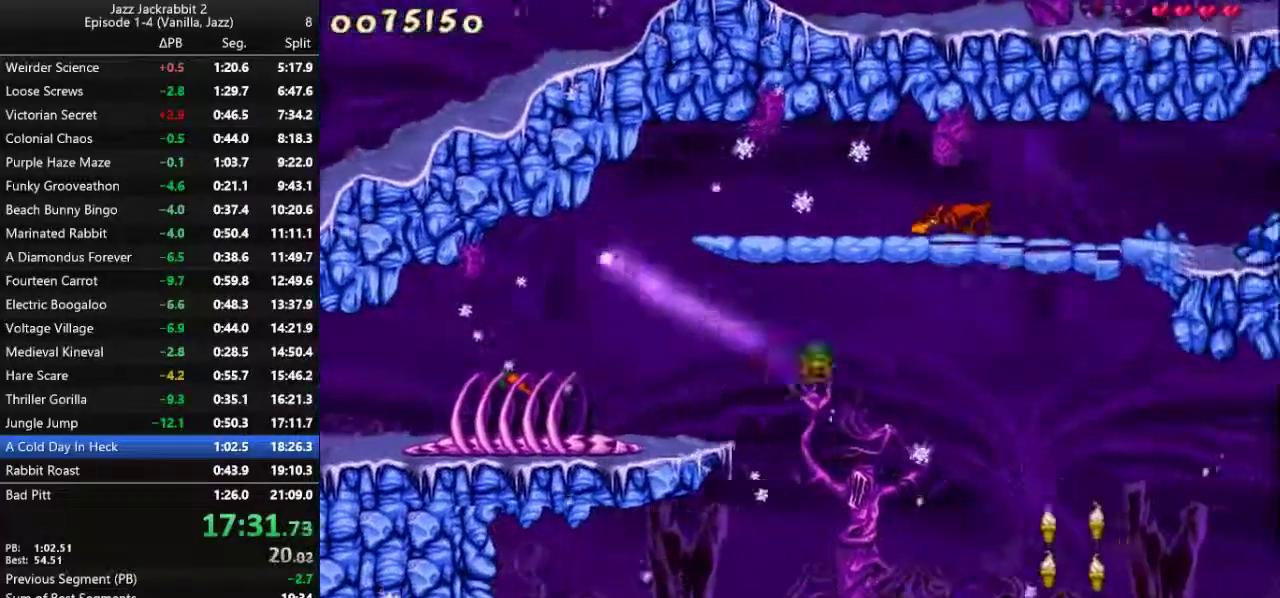
{"keys": ["right", "run"], "events": []}
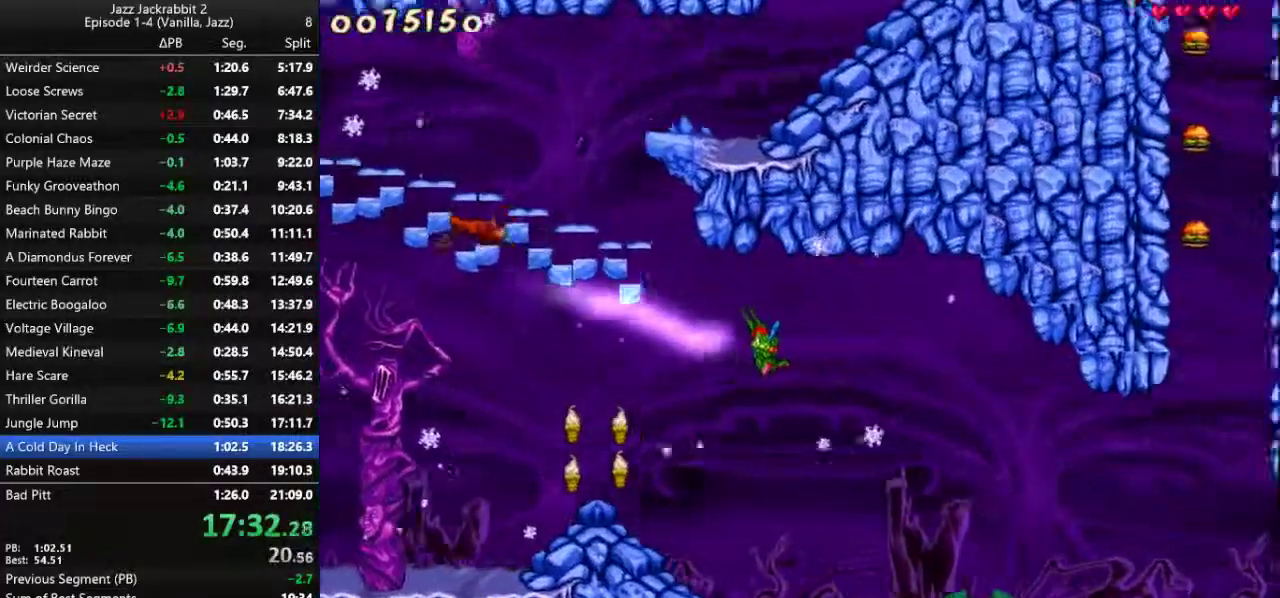
{"keys": ["right", "run"], "events": [[400, "shoot", "down"], [467, "shoot", "up"]]}
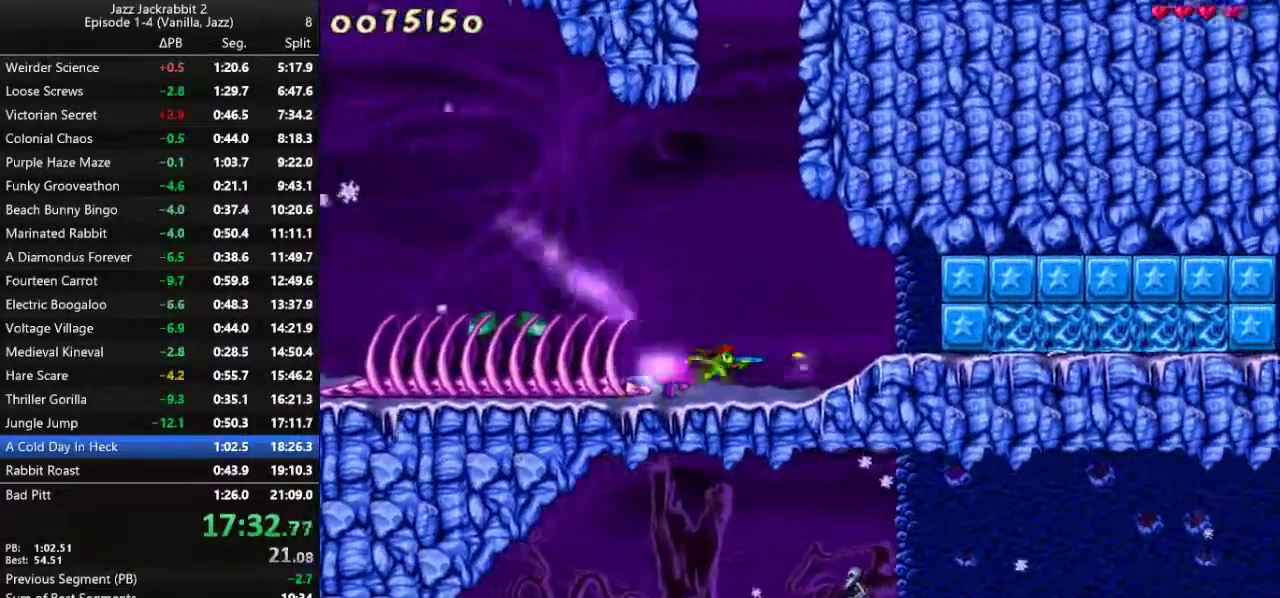
{"keys": ["right", "run"], "events": [[133, "jump", "down"], [200, "jump", "up"], [200, "shoot", "down"], [233, "shoot", "up"], [333, "shoot", "down"], [383, "shoot", "up"], [450, "shoot", "down"], [483, "shoot", "up"]]}
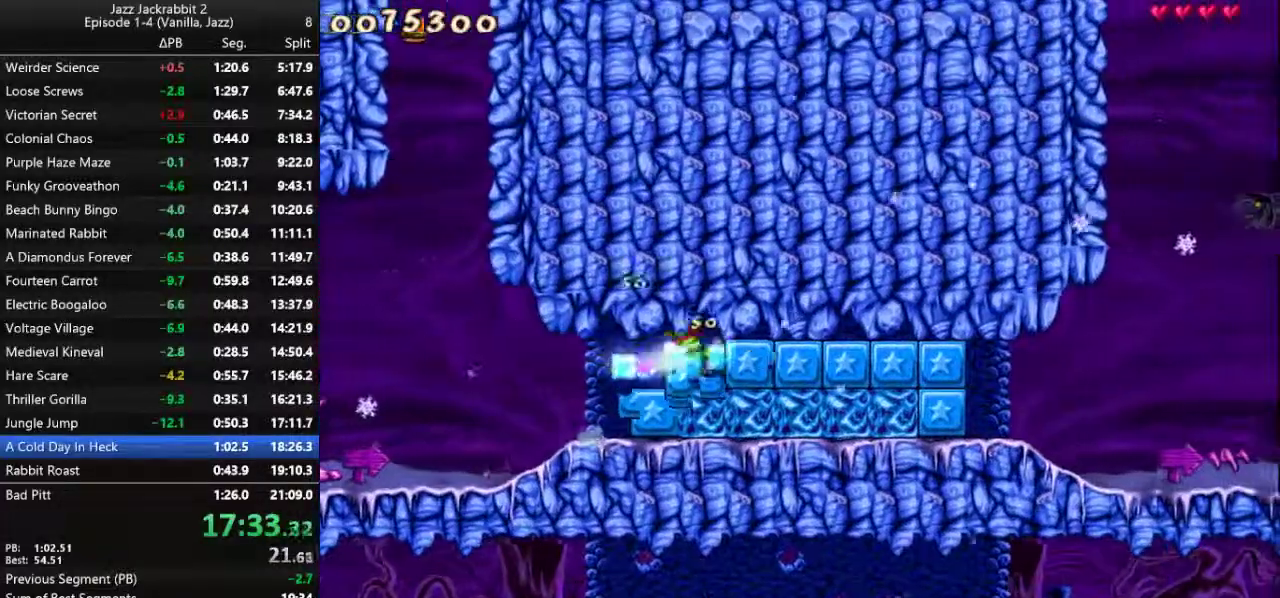
{"keys": ["right", "run"], "events": [[83, "shoot", "down"], [117, "shoot", "up"], [183, "shoot", "down"], [250, "shoot", "up"], [317, "shoot", "down"], [383, "shoot", "up"], [450, "shoot", "down"], [483, "shoot", "up"]]}
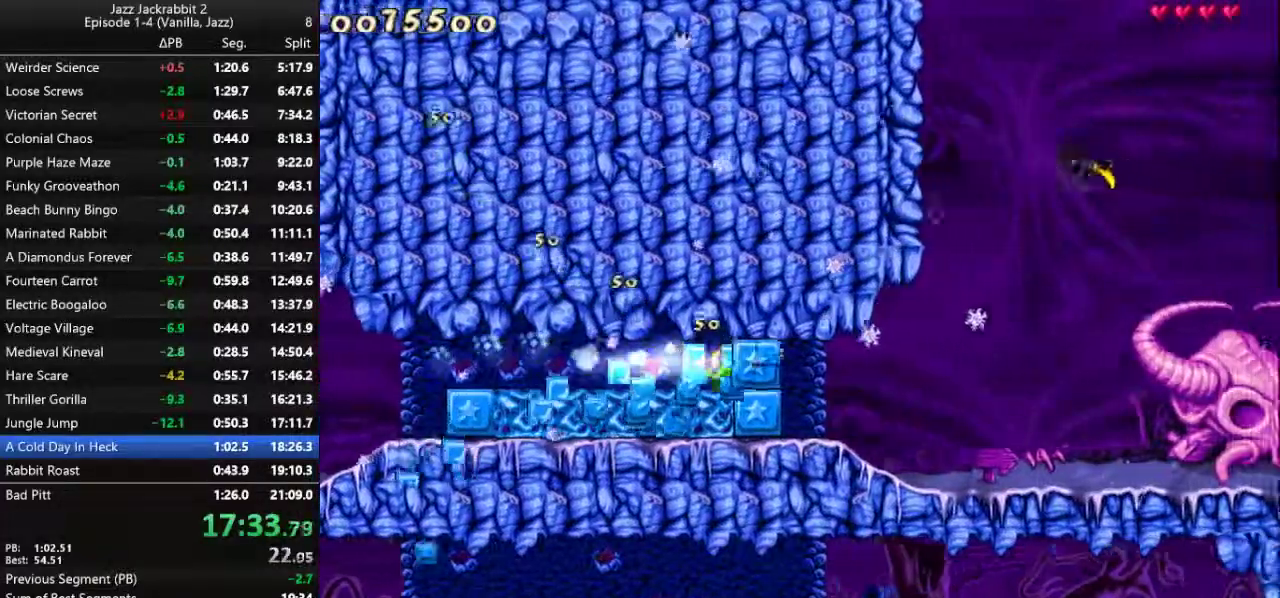
{"keys": ["right", "run"], "events": [[83, "shoot", "down"], [117, "shoot", "up"], [183, "shoot", "down"], [250, "shoot", "up"], [300, "4", "down"], [367, "4", "up"], [433, "shoot", "down"], [467, "shoot", "up"]]}
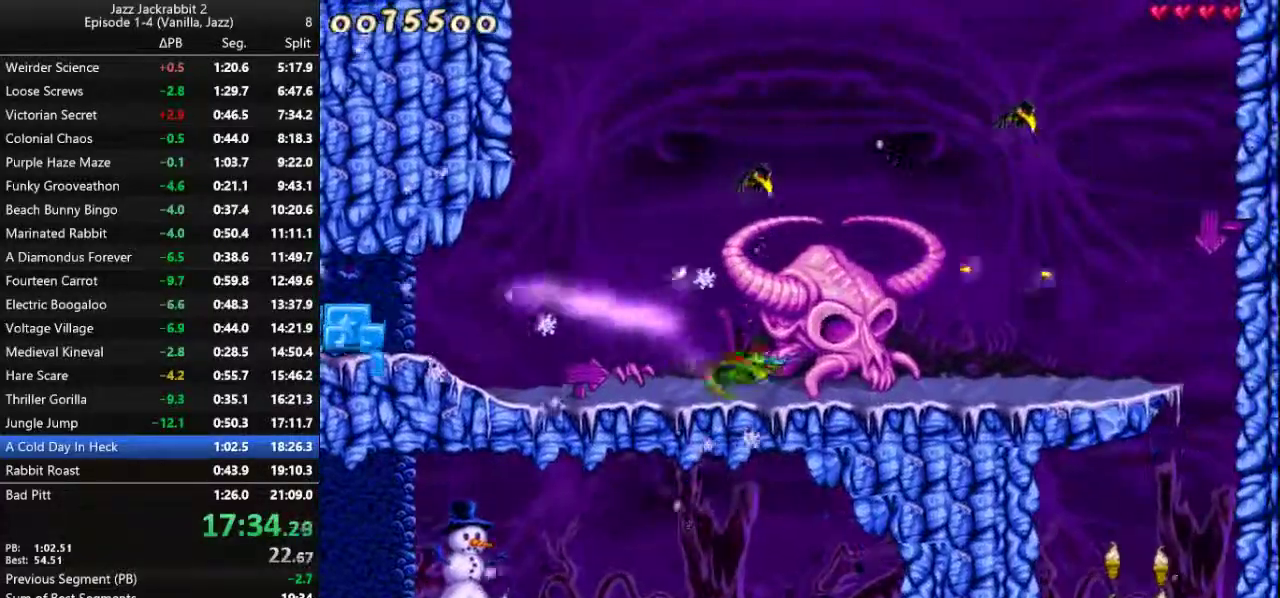
{"keys": ["right", "run"], "events": [[33, "shoot", "down"], [100, "shoot", "up"], [167, "shoot", "down"], [233, "shoot", "up"], [300, "shoot", "down"], [367, "shoot", "up"], [433, "shoot", "down"], [500, "shoot", "up"]]}
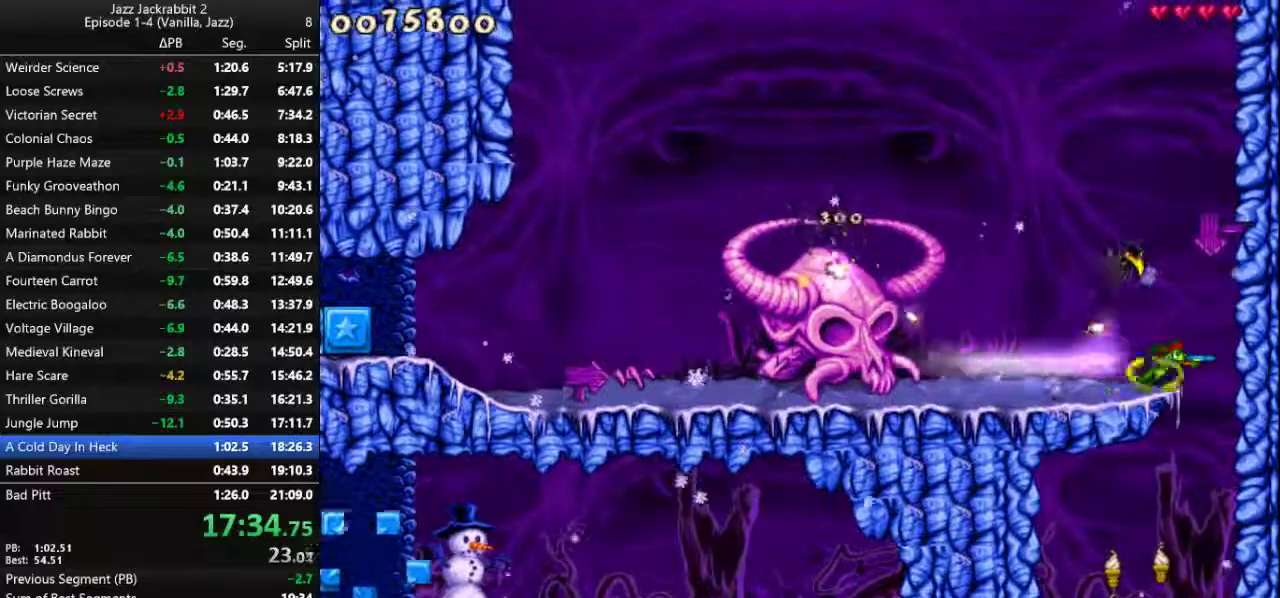
{"keys": ["run"], "events": [[67, "3", "down"], [133, "3", "up"], [283, "right", "up"]]}
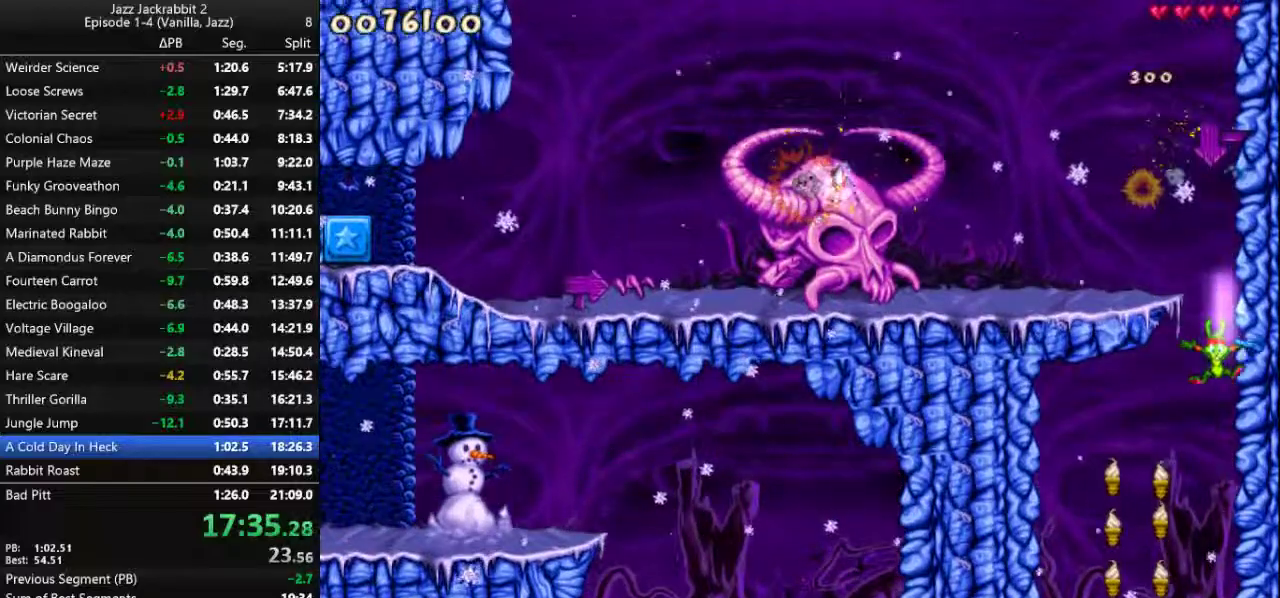
{"keys": ["left", "run"], "events": [[17, "left", "down"]]}
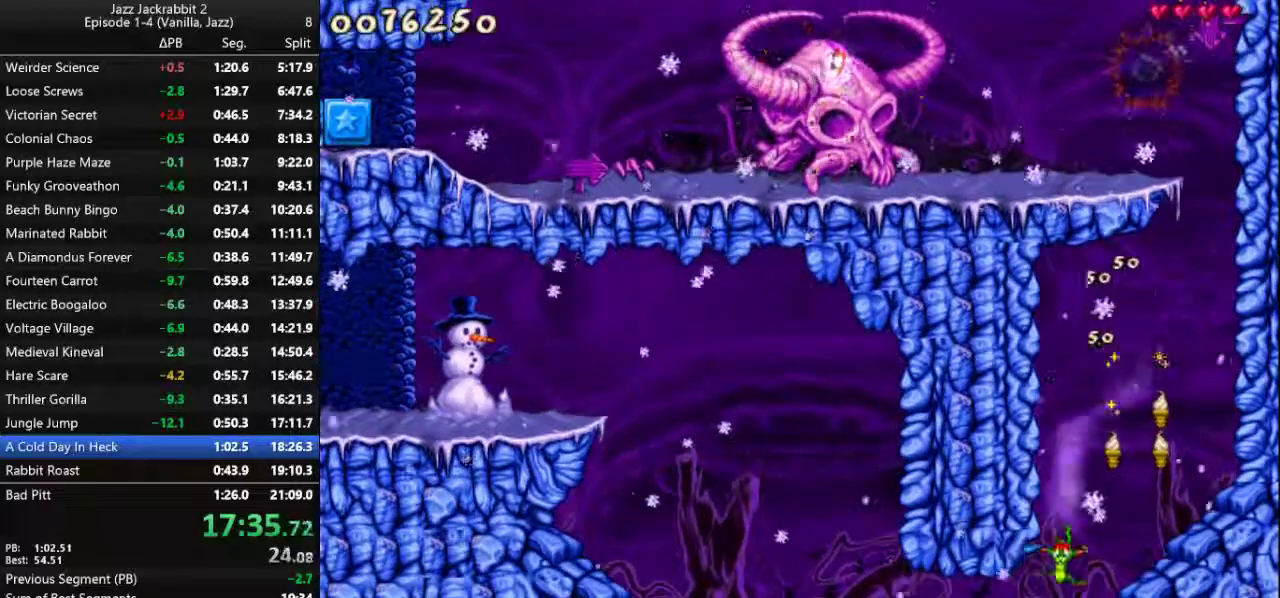
{"keys": ["jump", "left", "run"], "events": [[400, "jump", "down"]]}
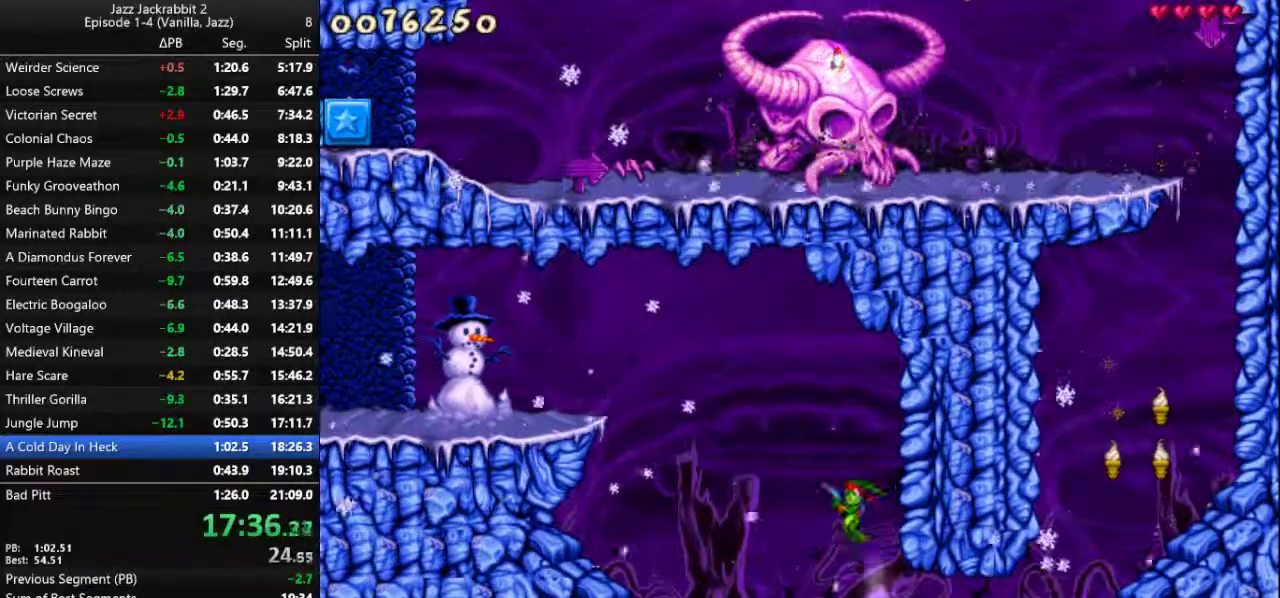
{"keys": ["left", "run"], "events": [[300, "jump", "up"]]}
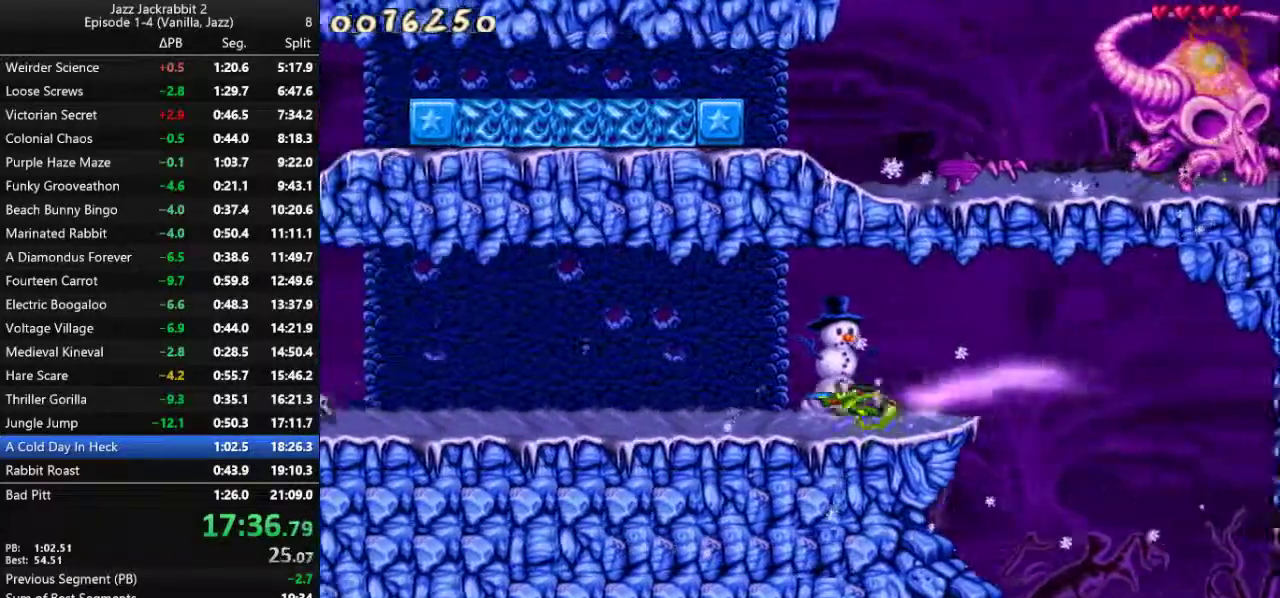
{"keys": ["left", "run"], "events": [[450, "jump", "down"], [483, "jump", "up"]]}
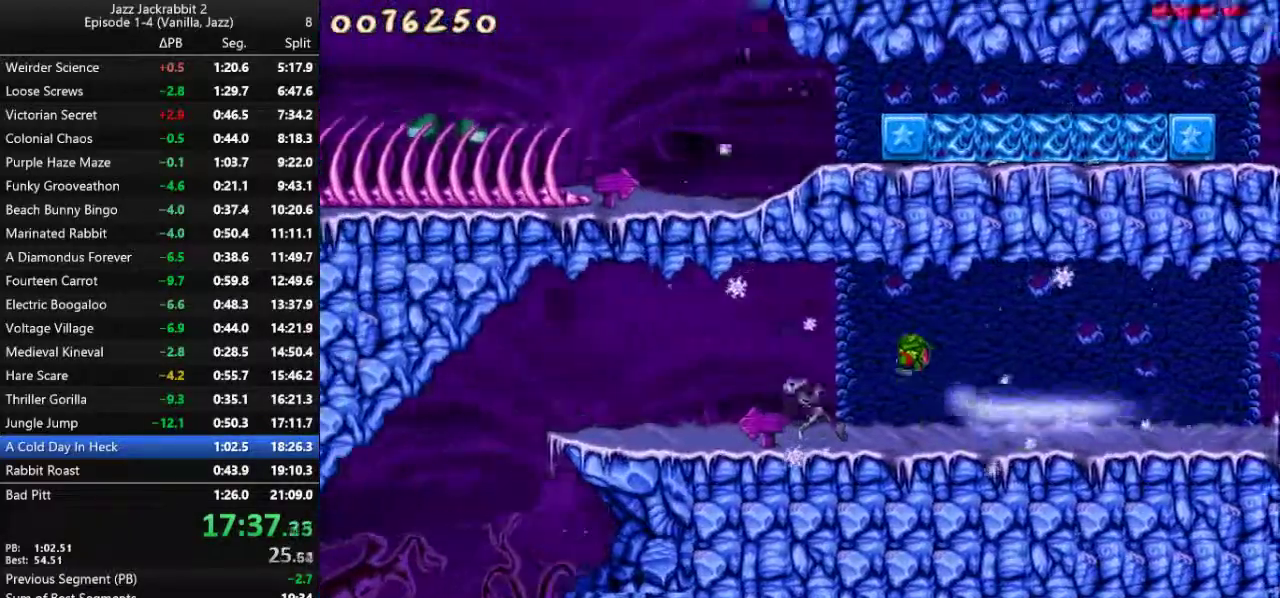
{"keys": ["run"], "events": [[317, "left", "up"]]}
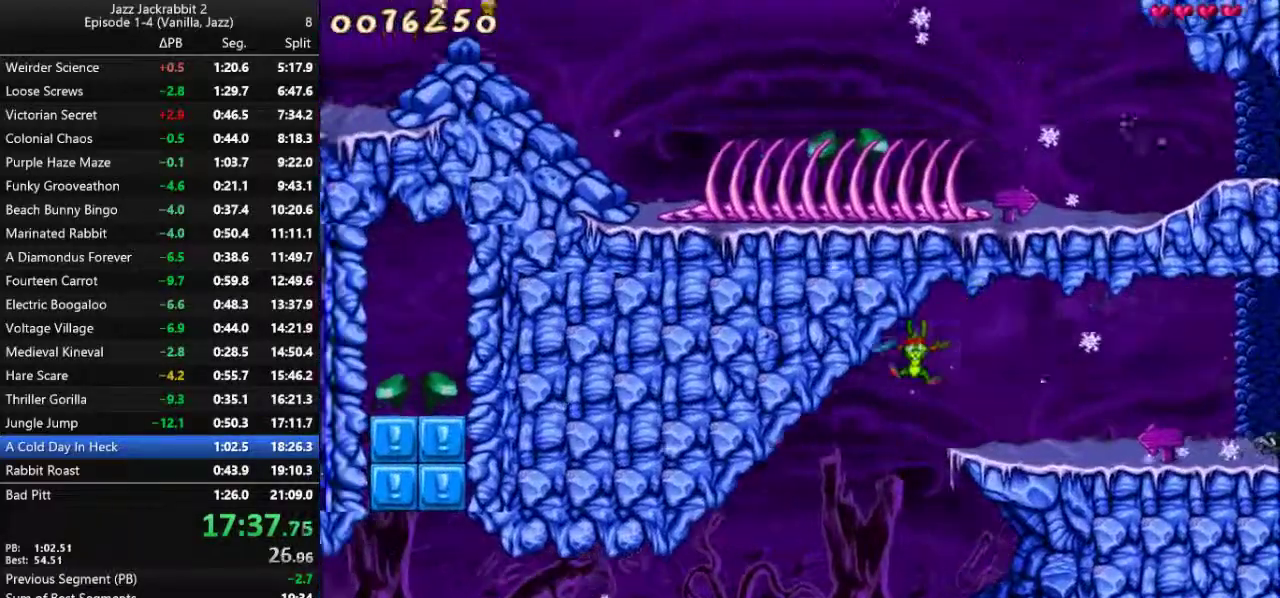
{"keys": ["left", "run"], "events": [[233, "left", "down"]]}
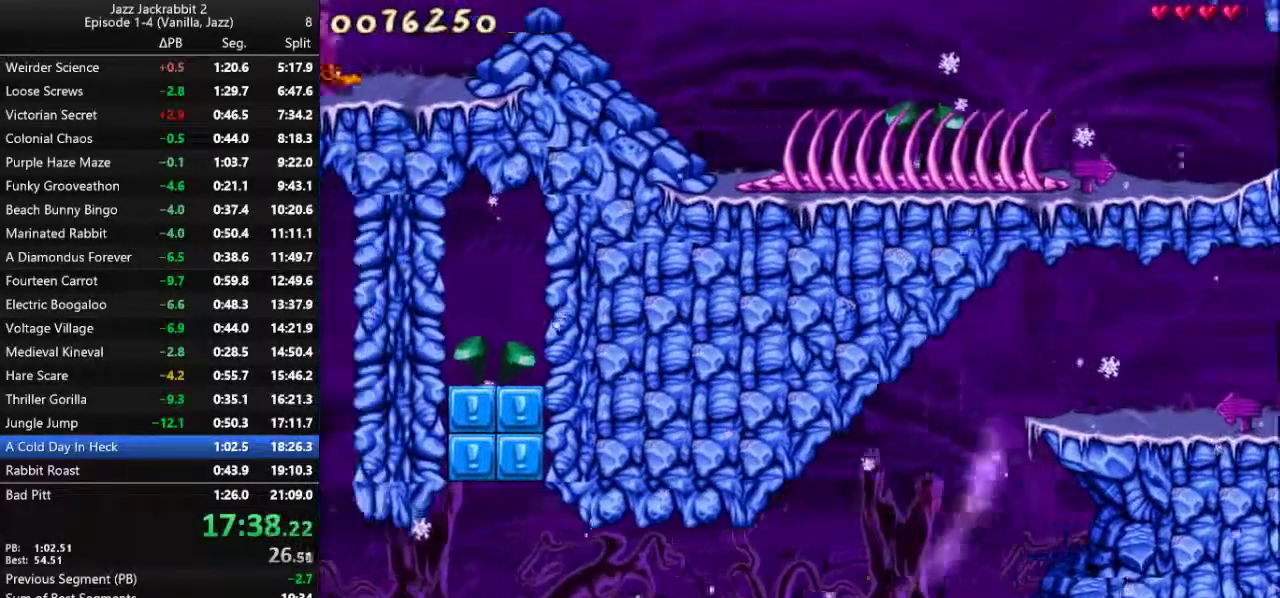
{"keys": ["left", "run"], "events": [[67, "jump", "down"], [133, "jump", "up"]]}
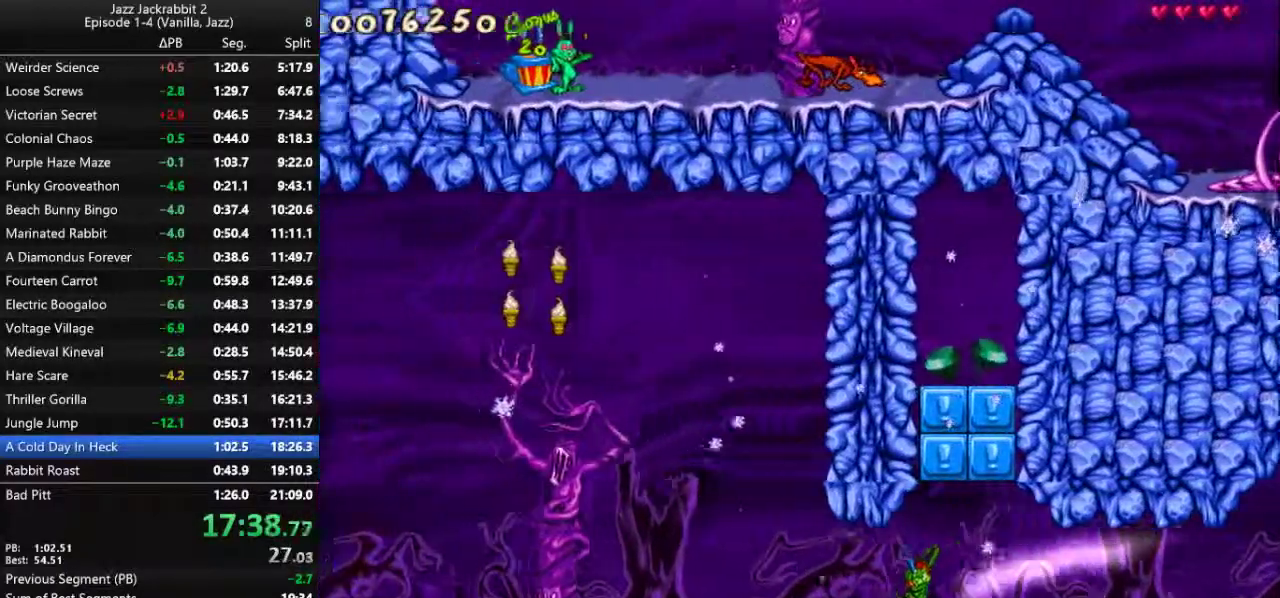
{"keys": ["left", "run"], "events": []}
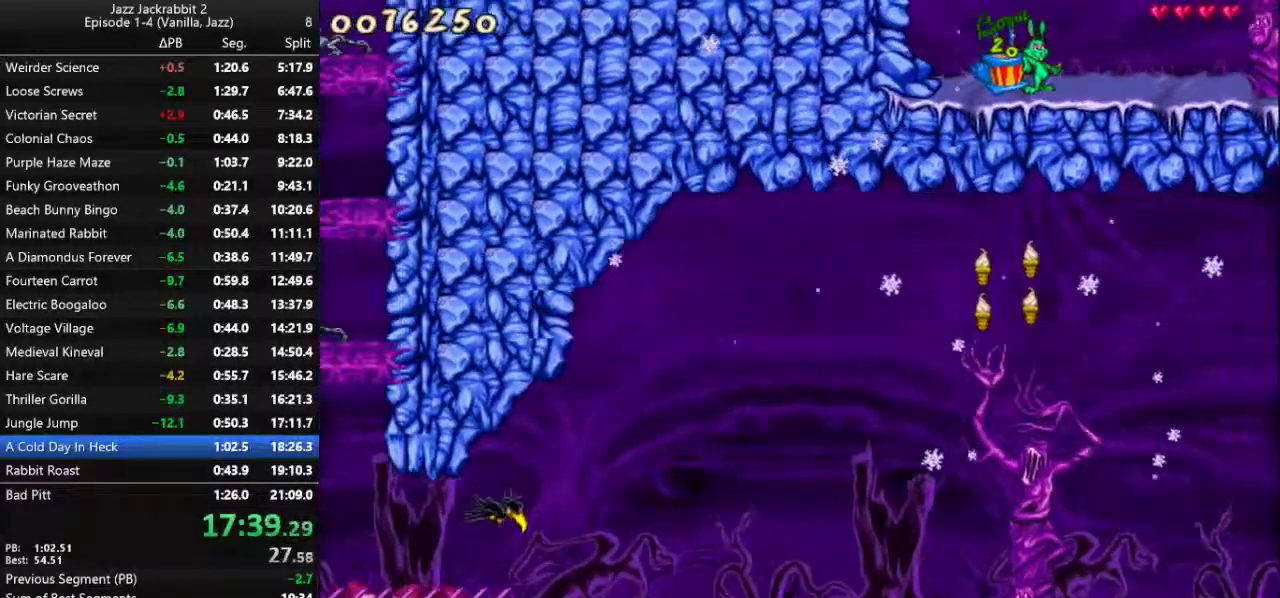
{"keys": ["left", "run"], "events": []}
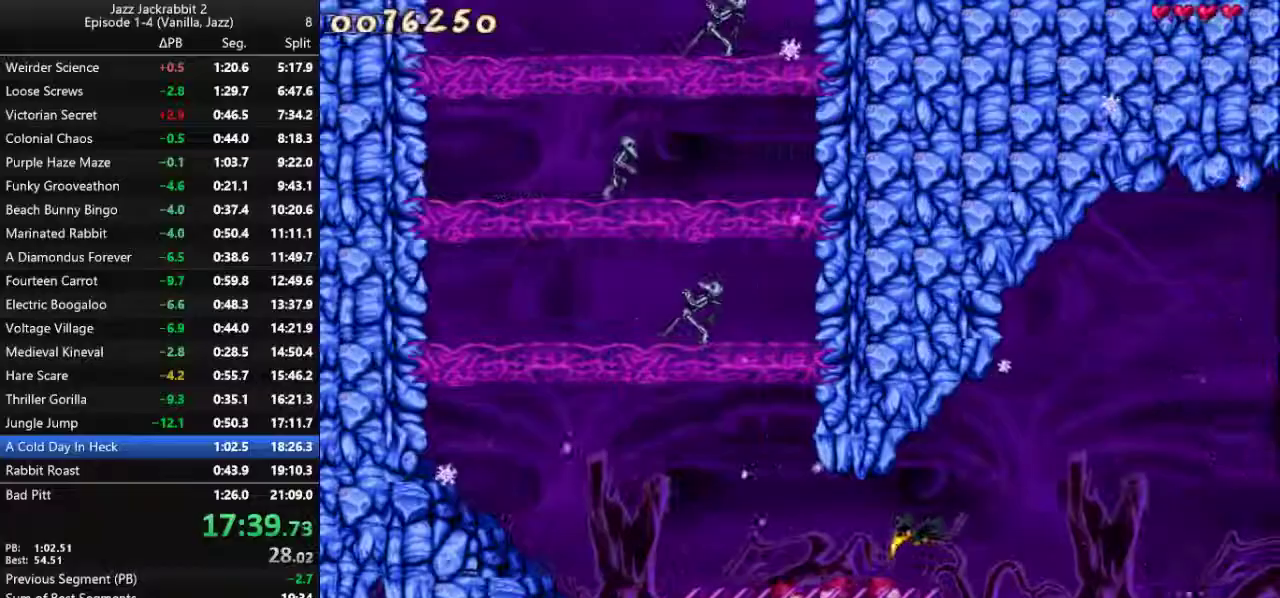
{"keys": ["jump", "right", "run"], "events": [[333, "left", "up"], [367, "jump", "down"], [367, "right", "down"]]}
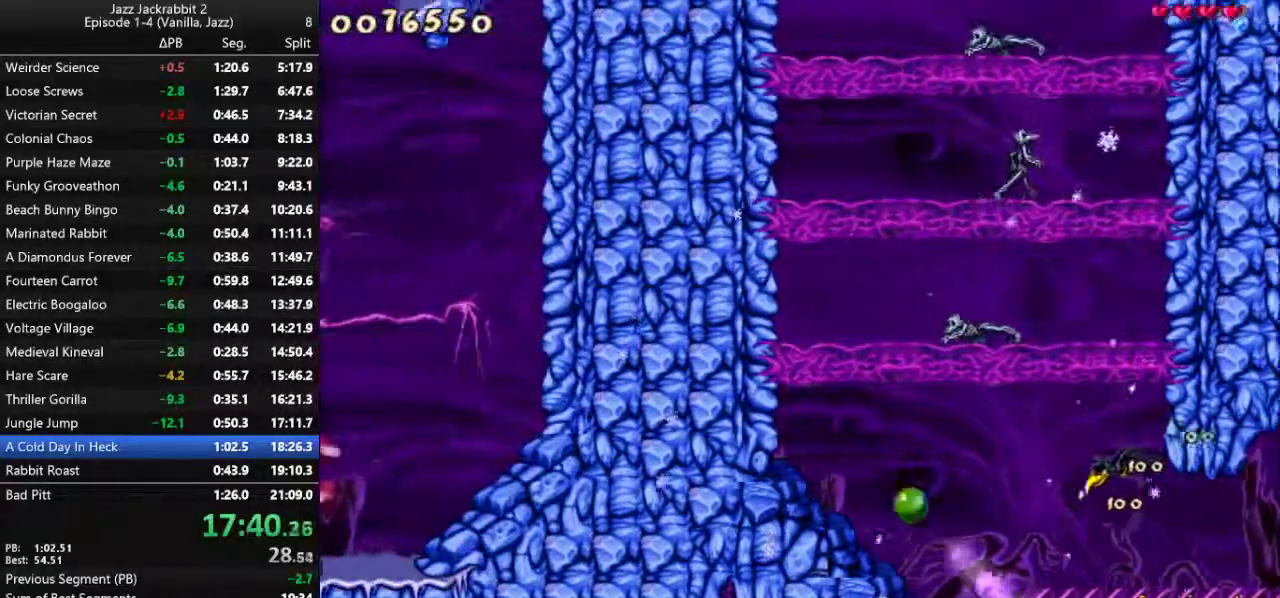
{"keys": ["jump", "run"], "events": [[33, "right", "up"]]}
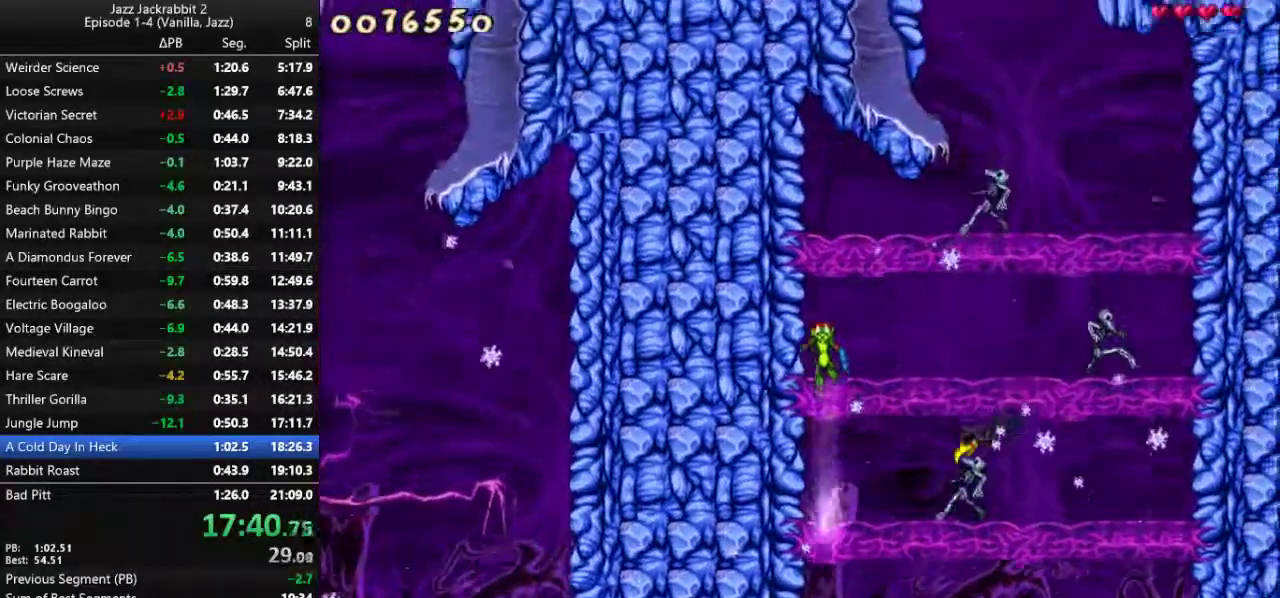
{"keys": ["run"], "events": [[217, "jump", "up"], [217, "shoot", "down"], [250, "shoot", "up"], [317, "right", "down"], [417, "right", "up"]]}
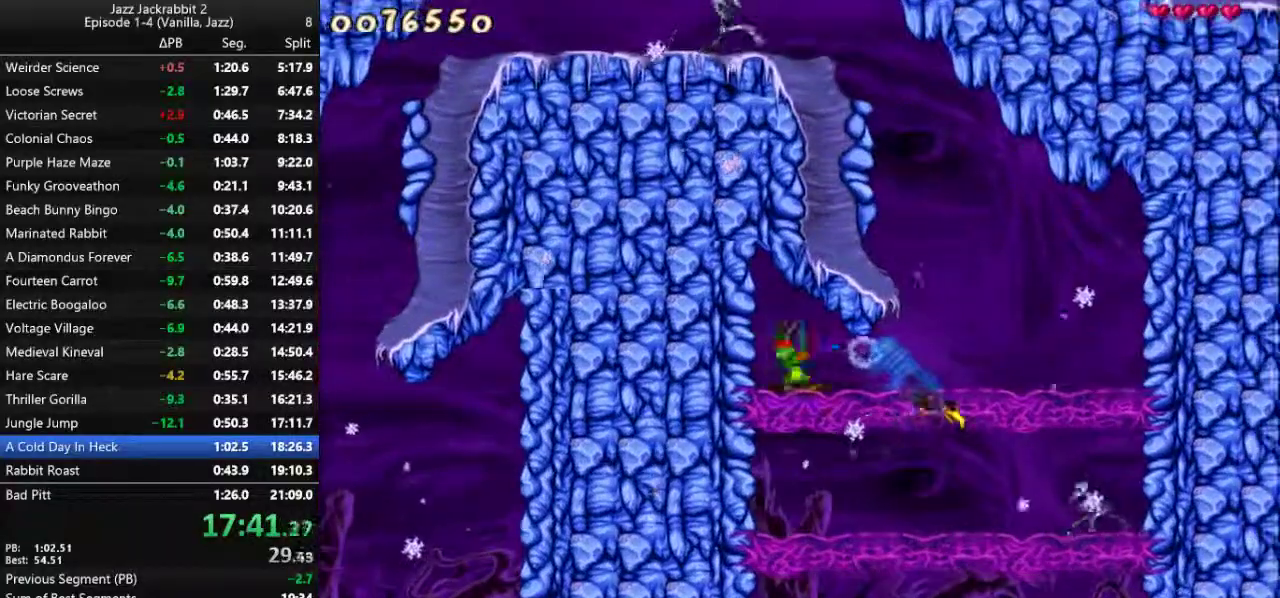
{"keys": ["left", "run"], "events": [[17, "right", "down"], [217, "right", "up"], [367, "jump", "down"], [400, "left", "down"], [500, "jump", "up"]]}
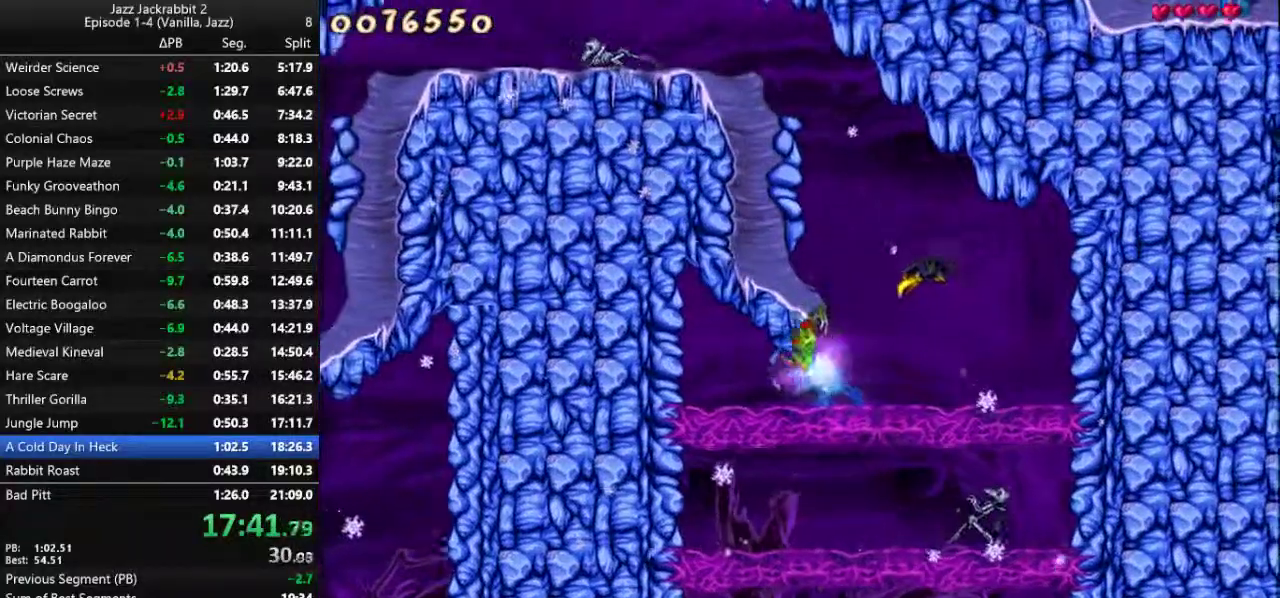
{"keys": ["jump", "left", "run"], "events": [[33, "left", "up"], [133, "right", "down"], [300, "right", "up"], [367, "jump", "down"], [433, "left", "down"]]}
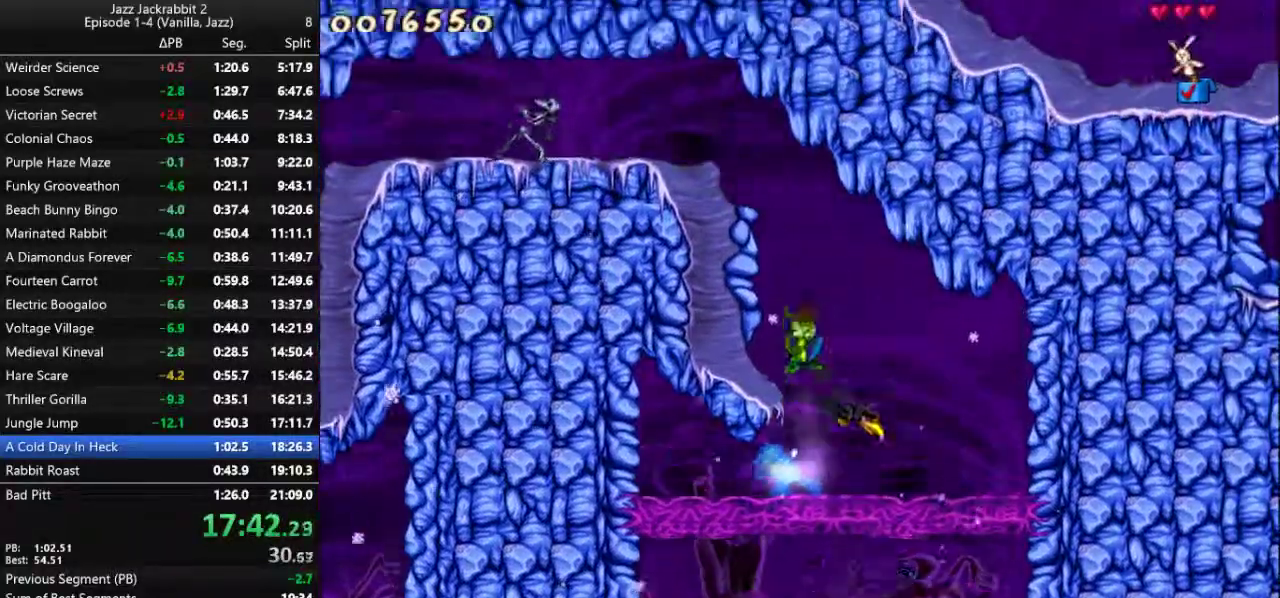
{"keys": ["left", "run"], "events": [[67, "jump", "up"], [67, "left", "up"], [350, "left", "down"]]}
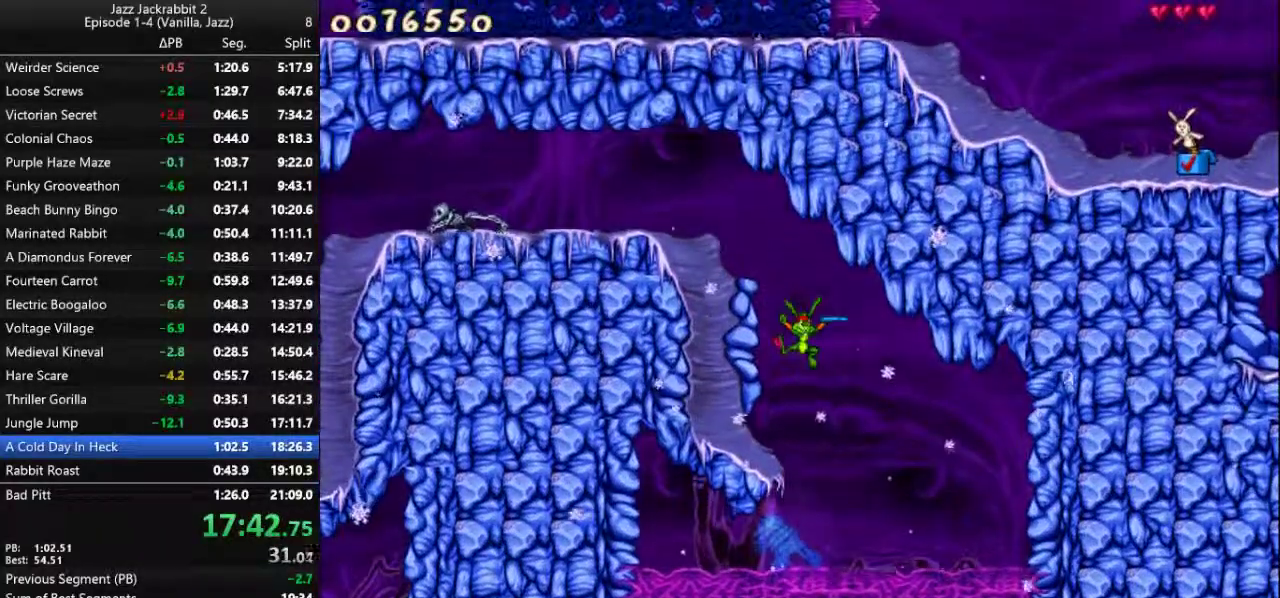
{"keys": ["jump", "left", "run"], "events": [[317, "jump", "down"]]}
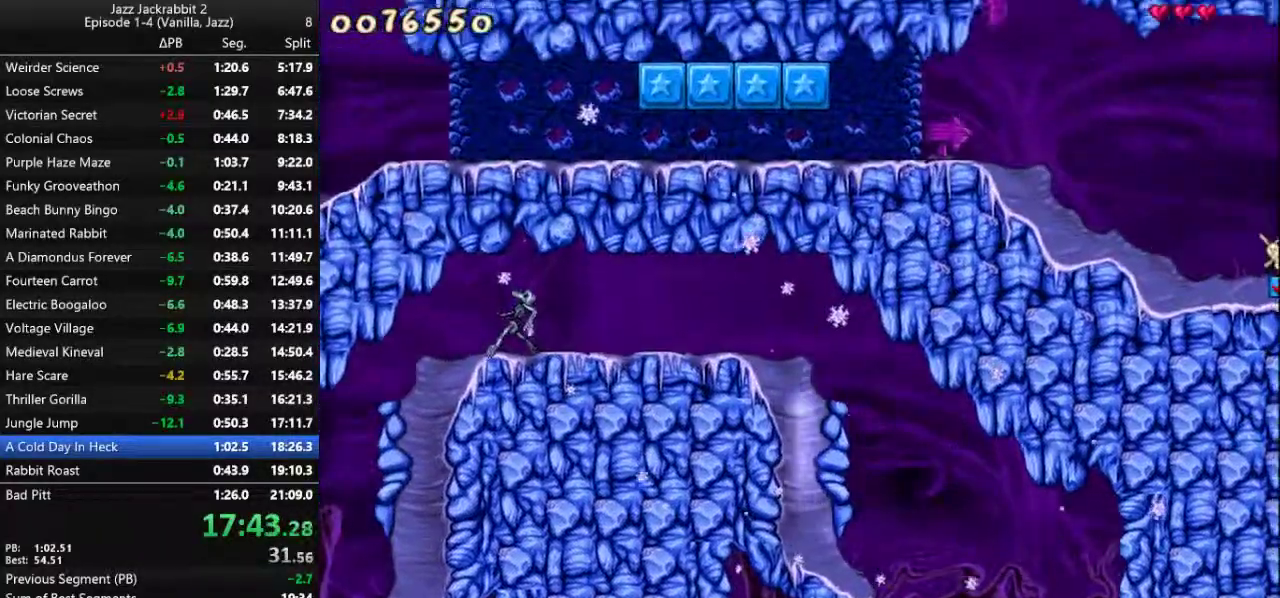
{"keys": ["left", "run"], "events": [[17, "jump", "up"]]}